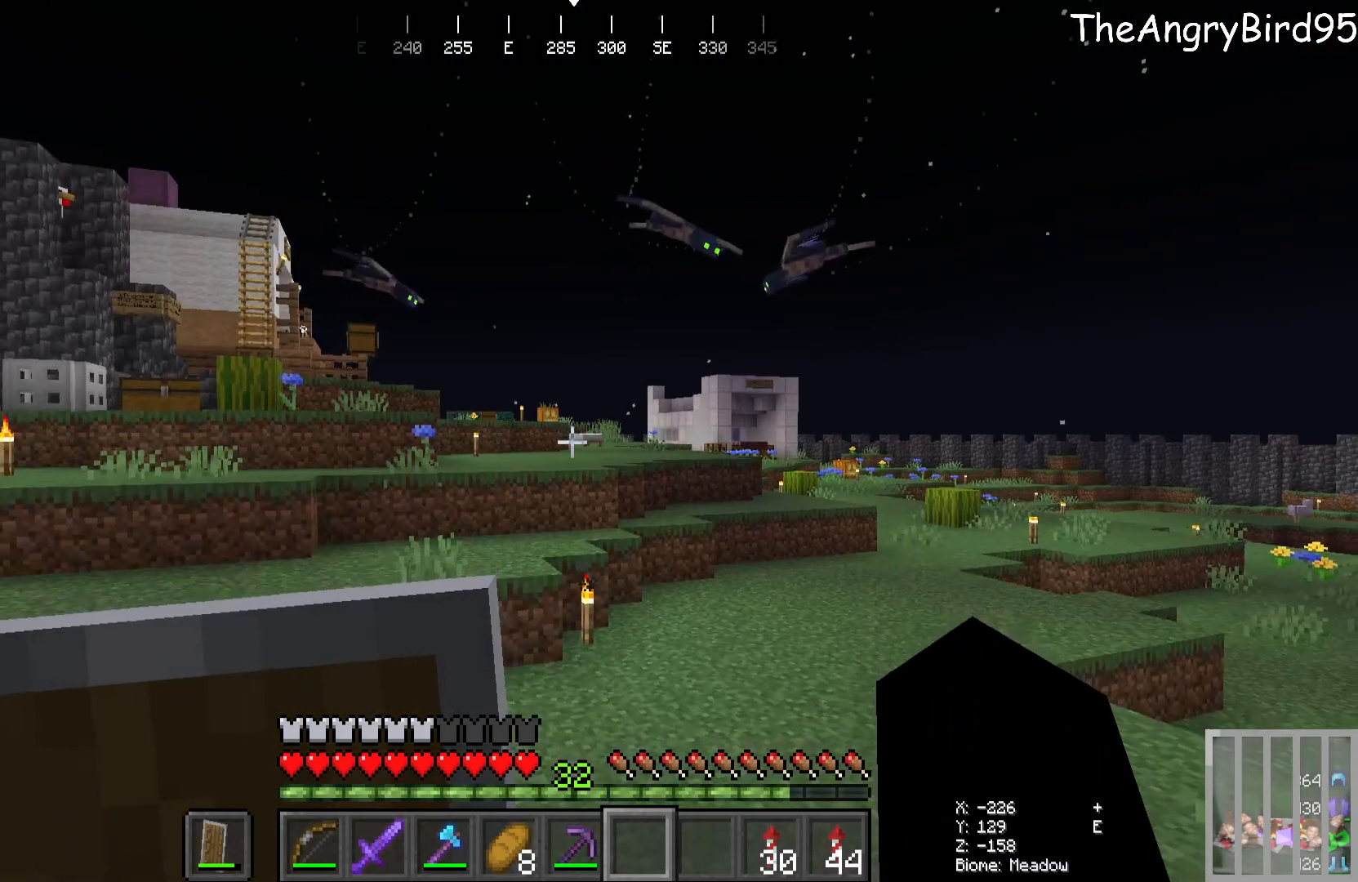
Gameplay with keyboard and mouse; each line is a JSON object with the keys and mouse buttons held at the frame after it. "events" lists presses ("down") and releases ("up") of "a", "d", "s", "w", "mouse_left" and "mouse_right" between this image and that frame as [ms after this image, input, new state], when the widget could be followed in between. "mouse_left", "mouse_right" = the "left", "right" buttons of the "mouse" list. No other keys are recorded. Fast repeated clicks can show as one long hold. Mouse movement is not recorded.
{"keys": ["w"], "mouse": [], "events": [[66, "a", "down"], [166, "w", "down"], [350, "a", "up"]]}
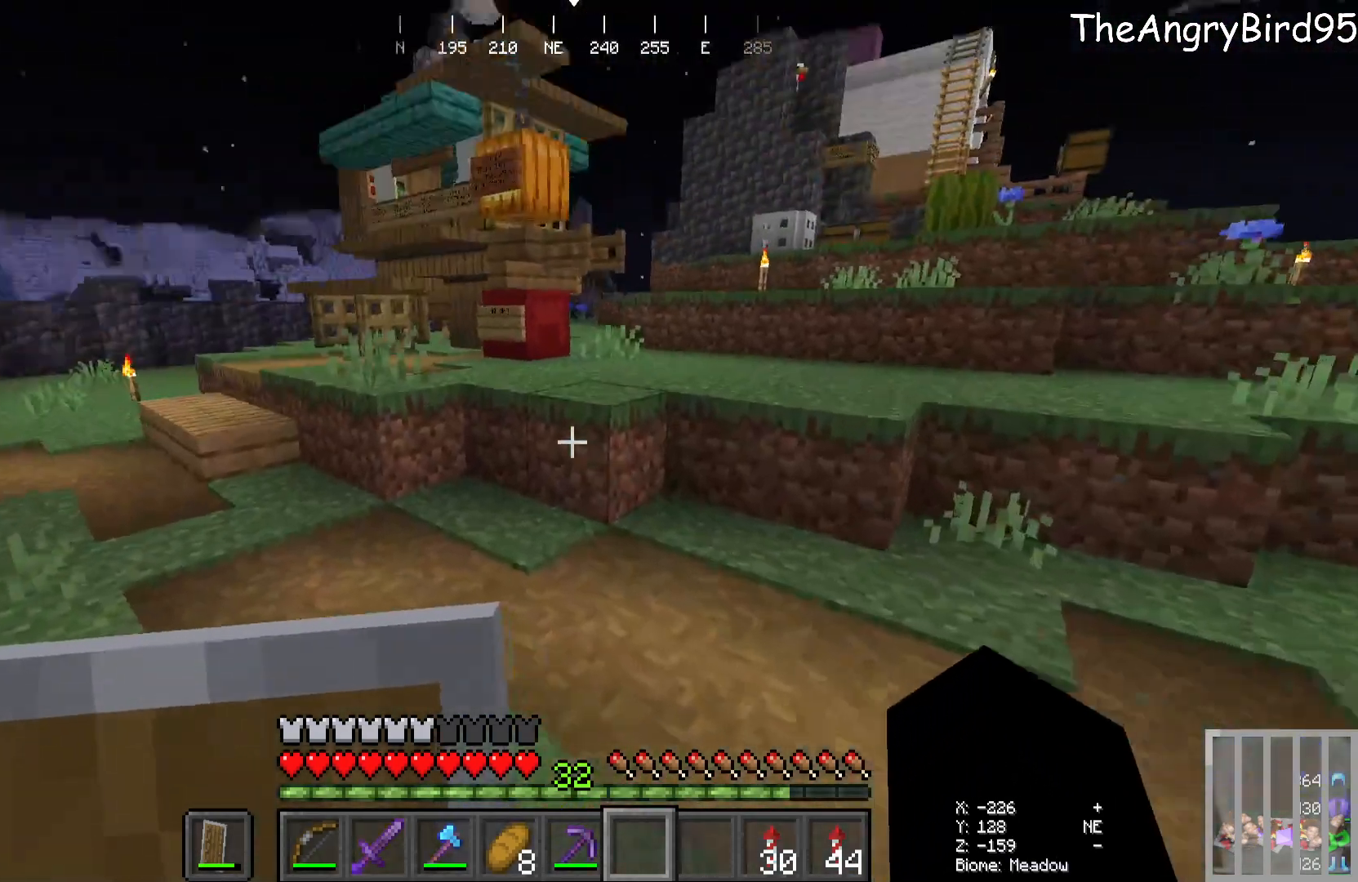
{"keys": ["w"], "mouse": [], "events": [[116, "a", "down"], [433, "a", "up"]]}
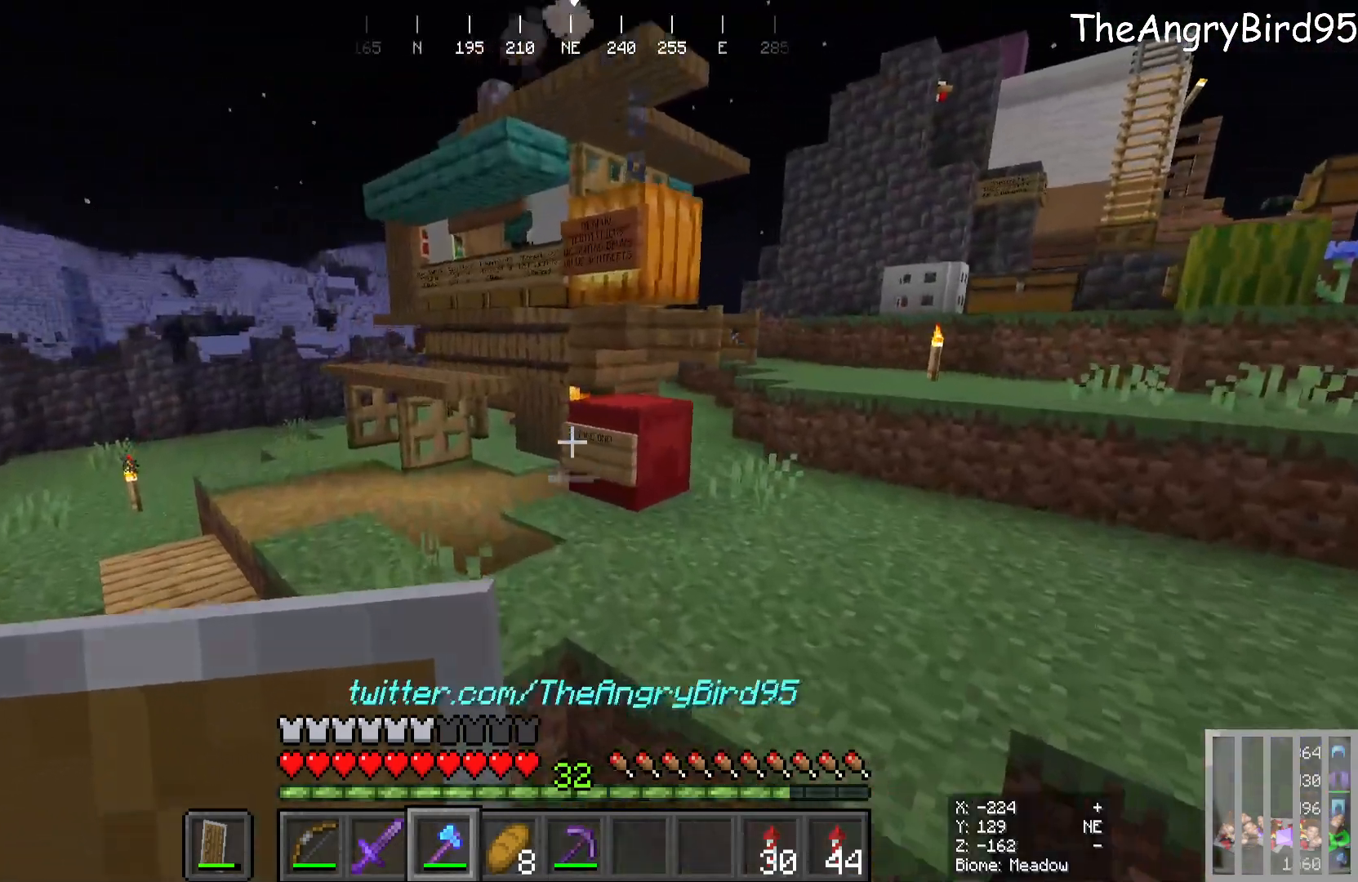
{"keys": ["w"], "mouse": [], "events": []}
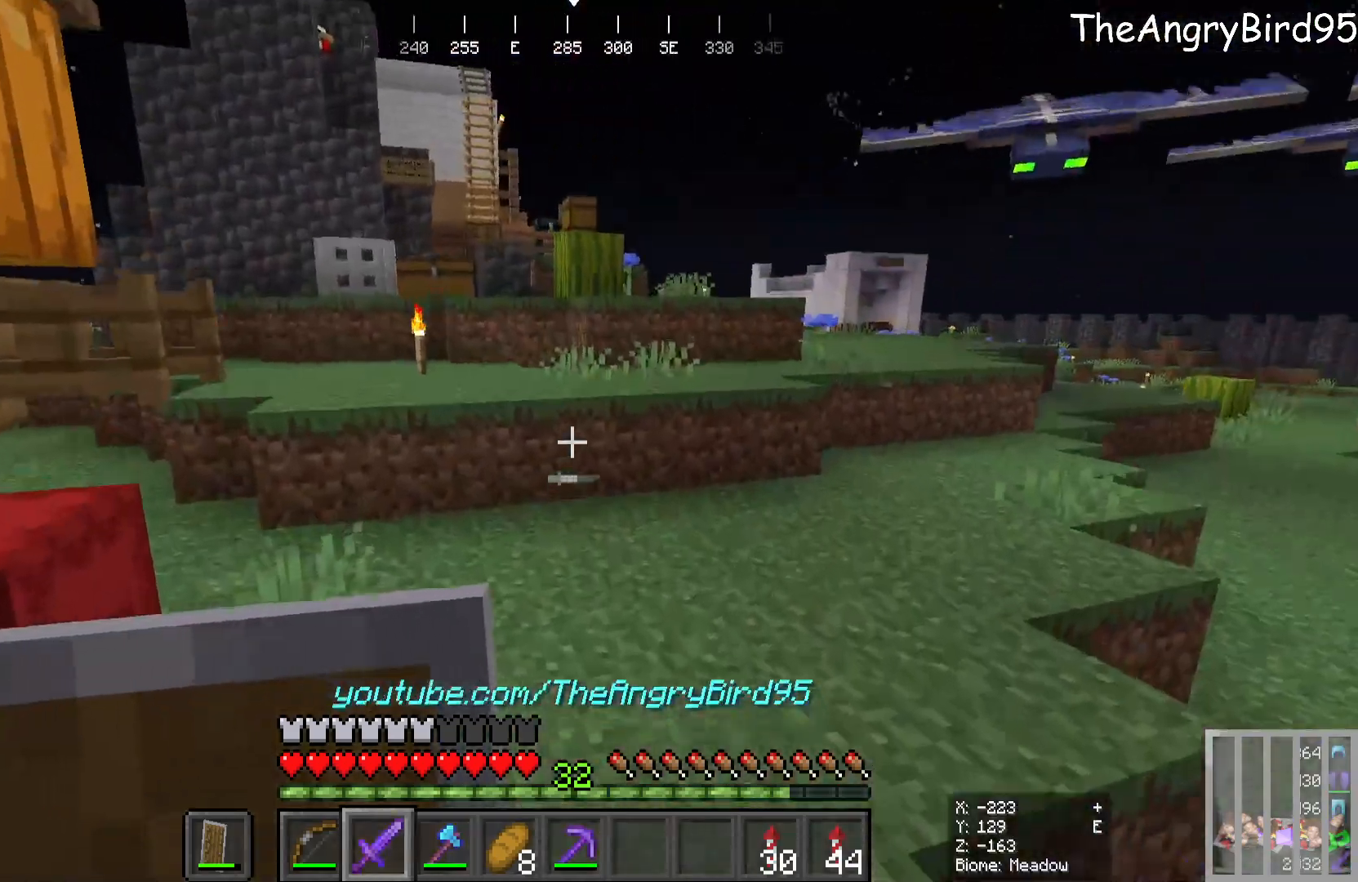
{"keys": [], "mouse": [], "events": [[166, "a", "down"], [266, "w", "up"], [400, "a", "up"]]}